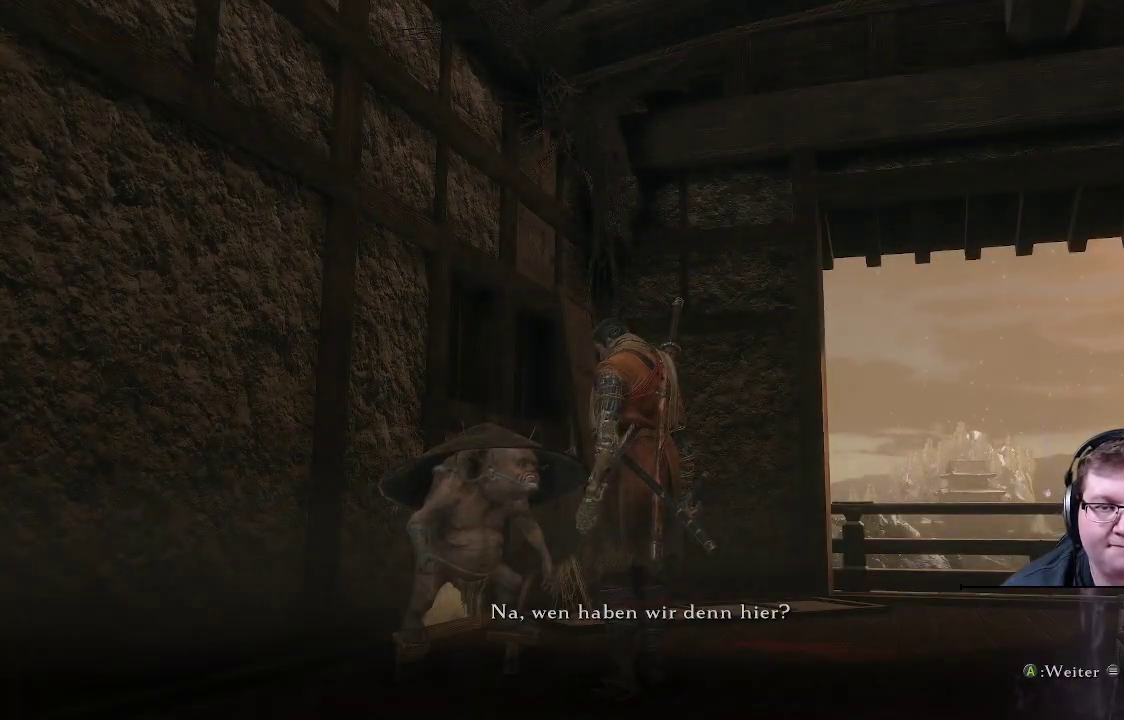
Gameplay with a controller (Xbox layout); each line is a JSON object with the inputs held at the frame after it. "events" lists button and stick changes between this image and that frame as [ms after this image, input, new state], when the widget could be followed in between. Not read: L3 R3.
{"buttons": [], "left_stick": "center", "right_stick": "center", "events": []}
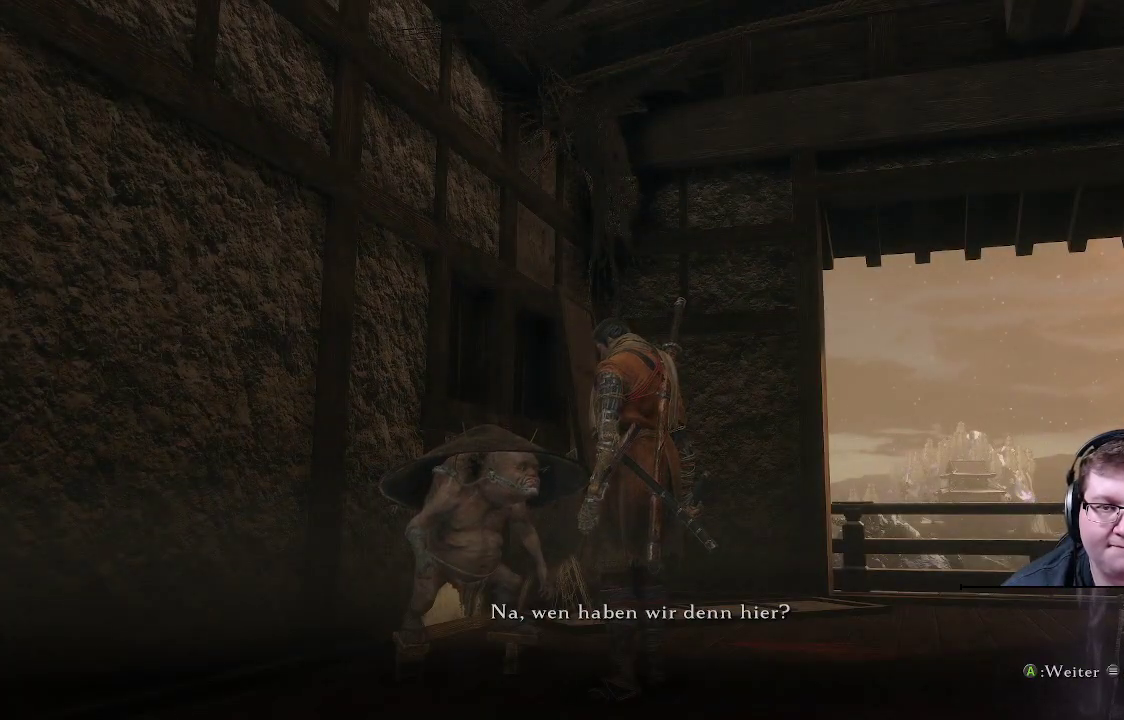
{"buttons": [], "left_stick": "center", "right_stick": "center", "events": [[83, "right_stick", "up"], [267, "right_stick", "up-right"], [467, "right_stick", "center"]]}
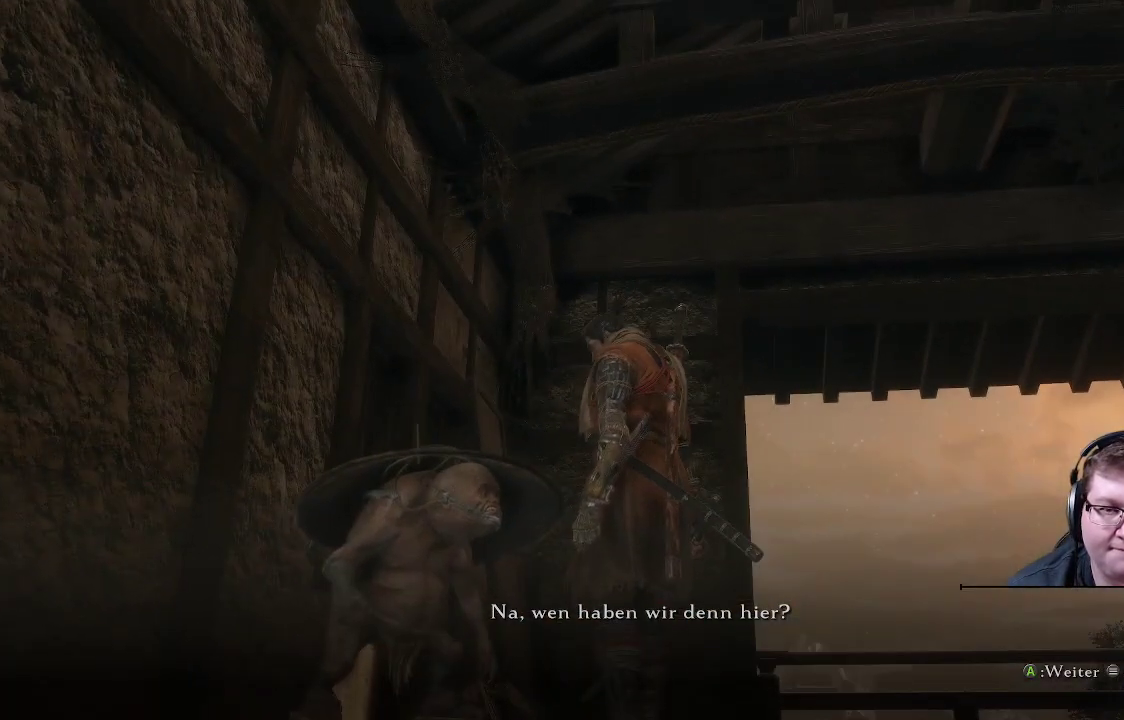
{"buttons": [], "left_stick": "center", "right_stick": "right", "events": [[467, "right_stick", "right"]]}
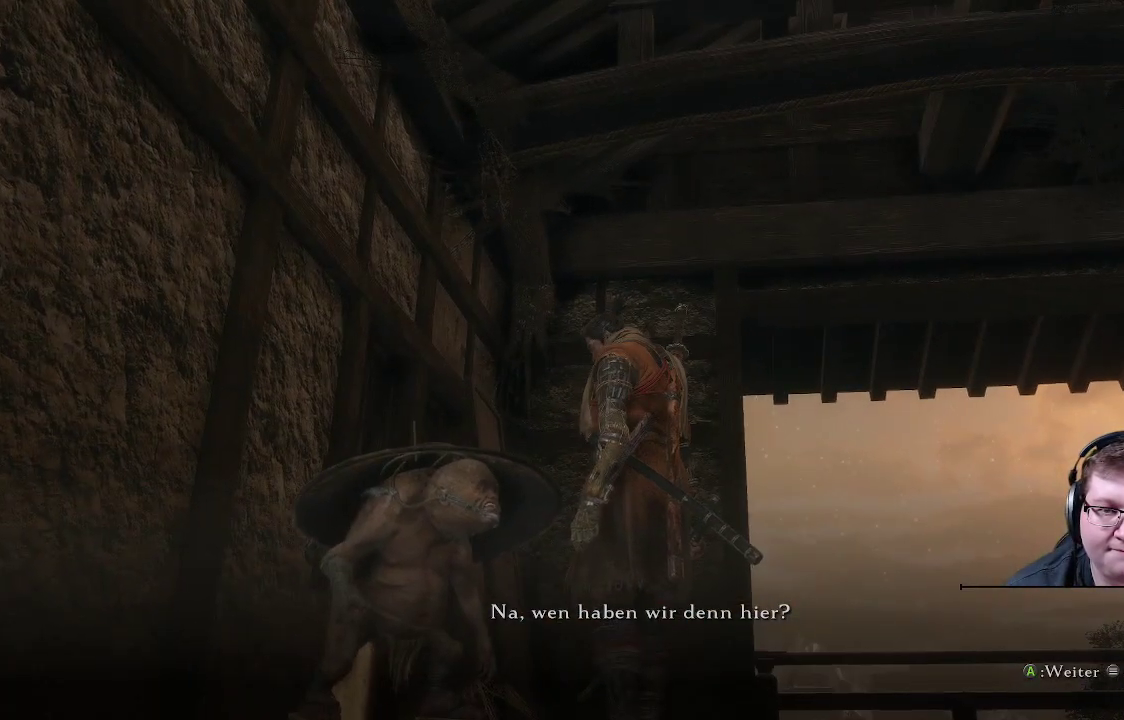
{"buttons": [], "left_stick": "center", "right_stick": "right", "events": []}
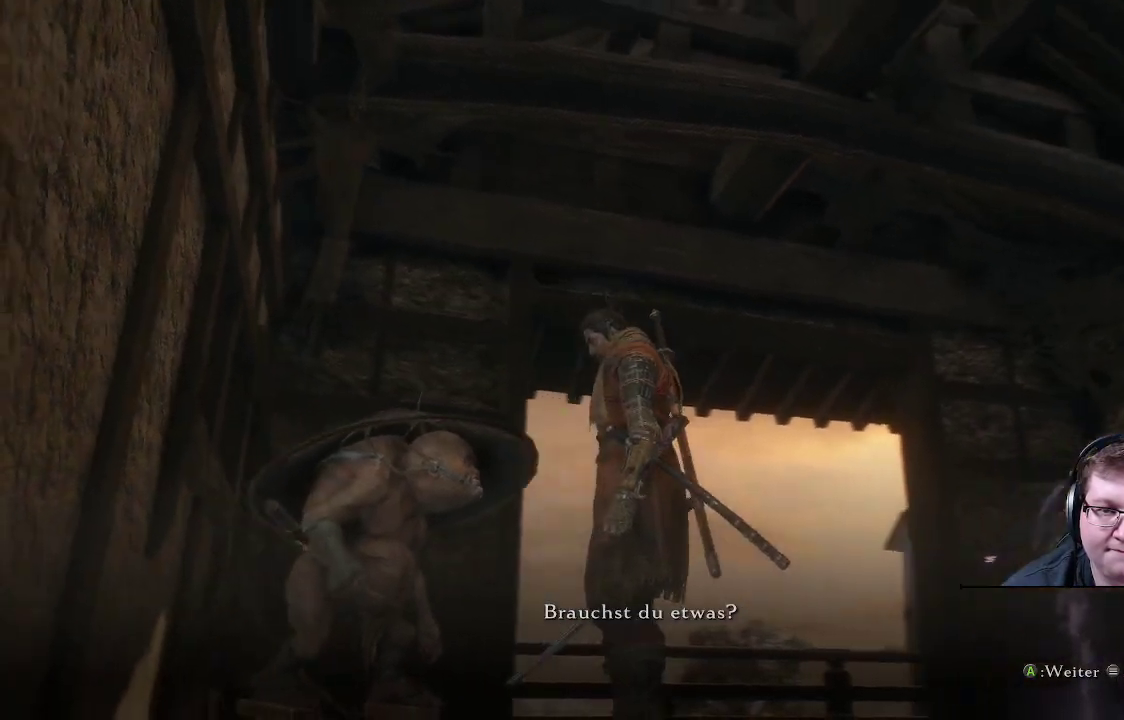
{"buttons": [], "left_stick": "center", "right_stick": "center", "events": [[350, "right_stick", "center"]]}
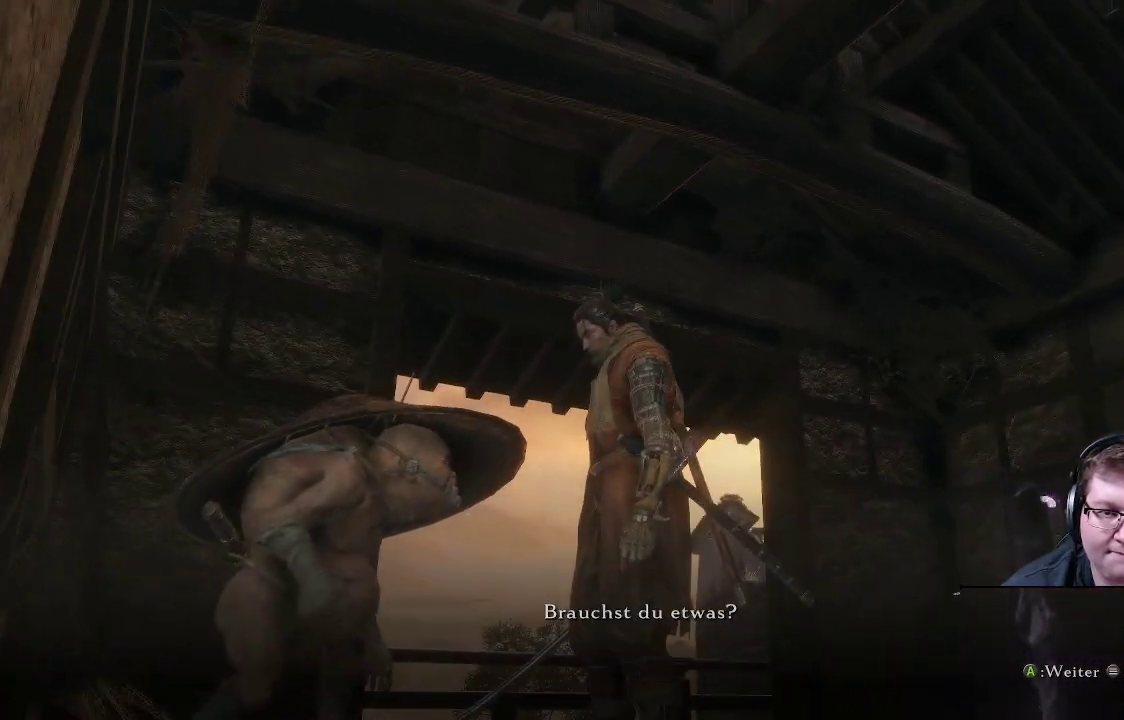
{"buttons": [], "left_stick": "center", "right_stick": "center", "events": []}
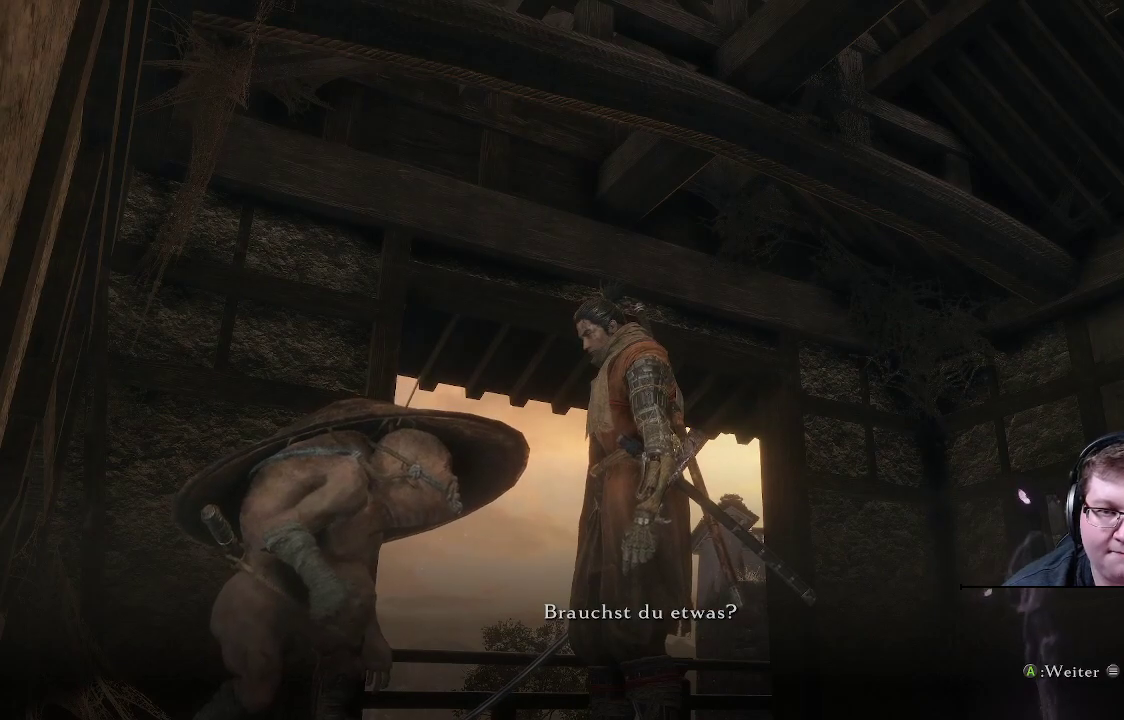
{"buttons": [], "left_stick": "center", "right_stick": "center", "events": []}
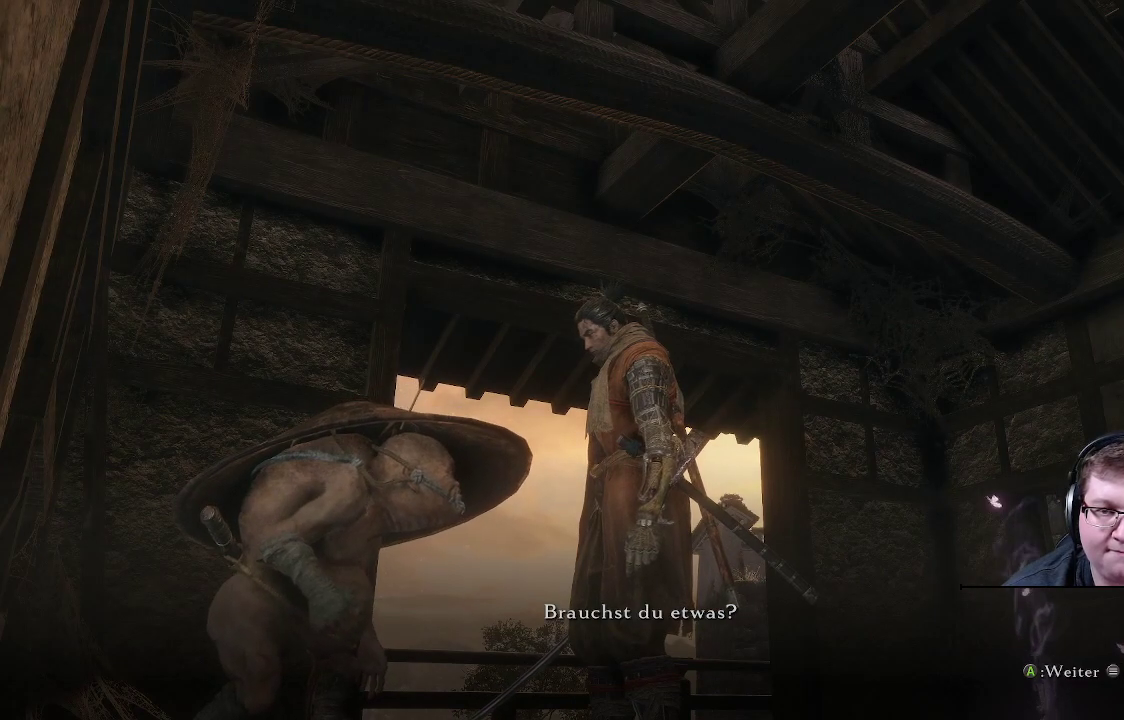
{"buttons": [], "left_stick": "center", "right_stick": "right", "events": [[400, "right_stick", "right"]]}
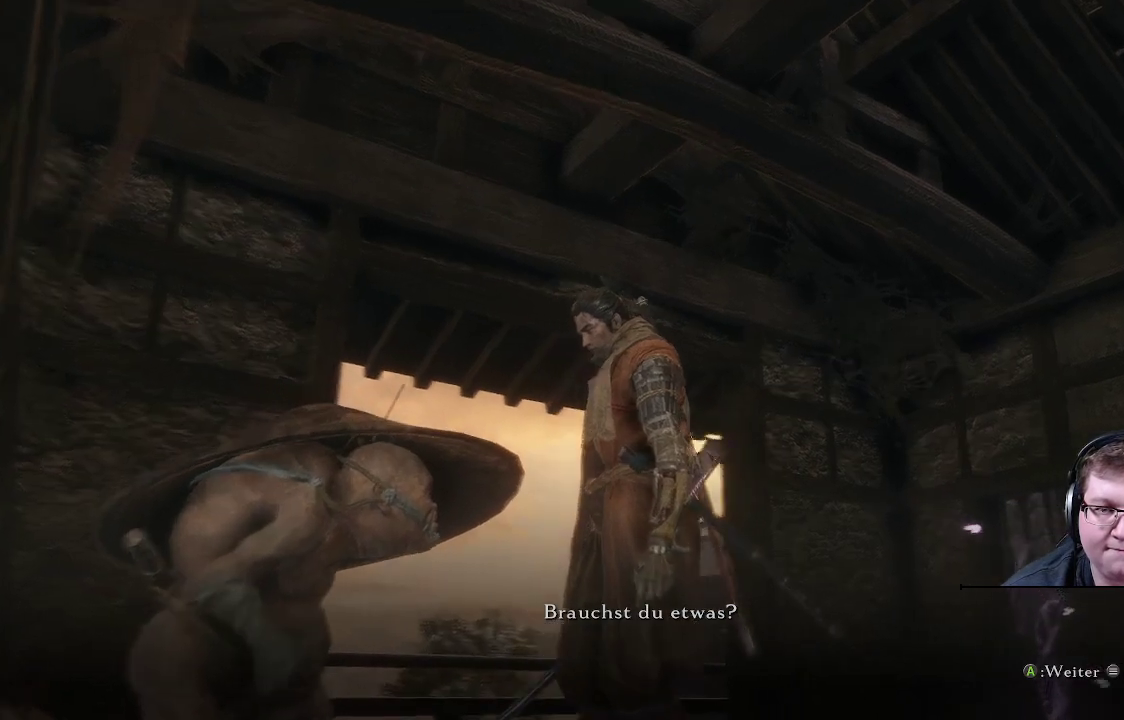
{"buttons": [], "left_stick": "center", "right_stick": "center", "events": [[283, "right_stick", "center"]]}
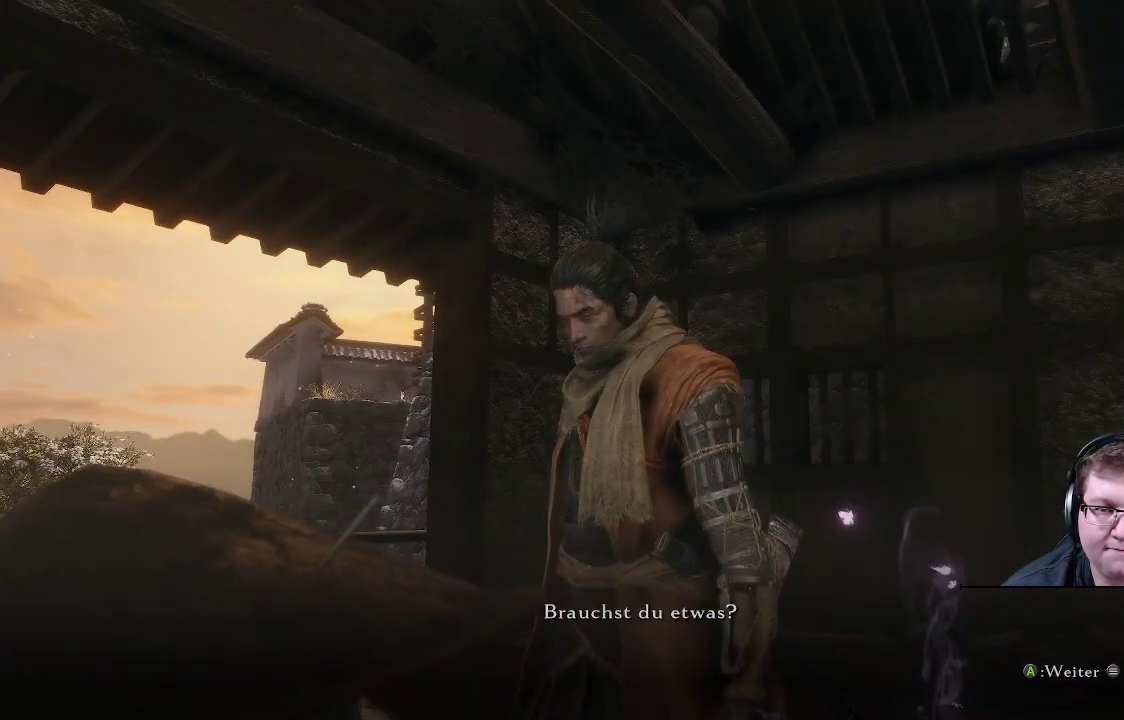
{"buttons": [], "left_stick": "center", "right_stick": "left", "events": [[67, "right_stick", "left"]]}
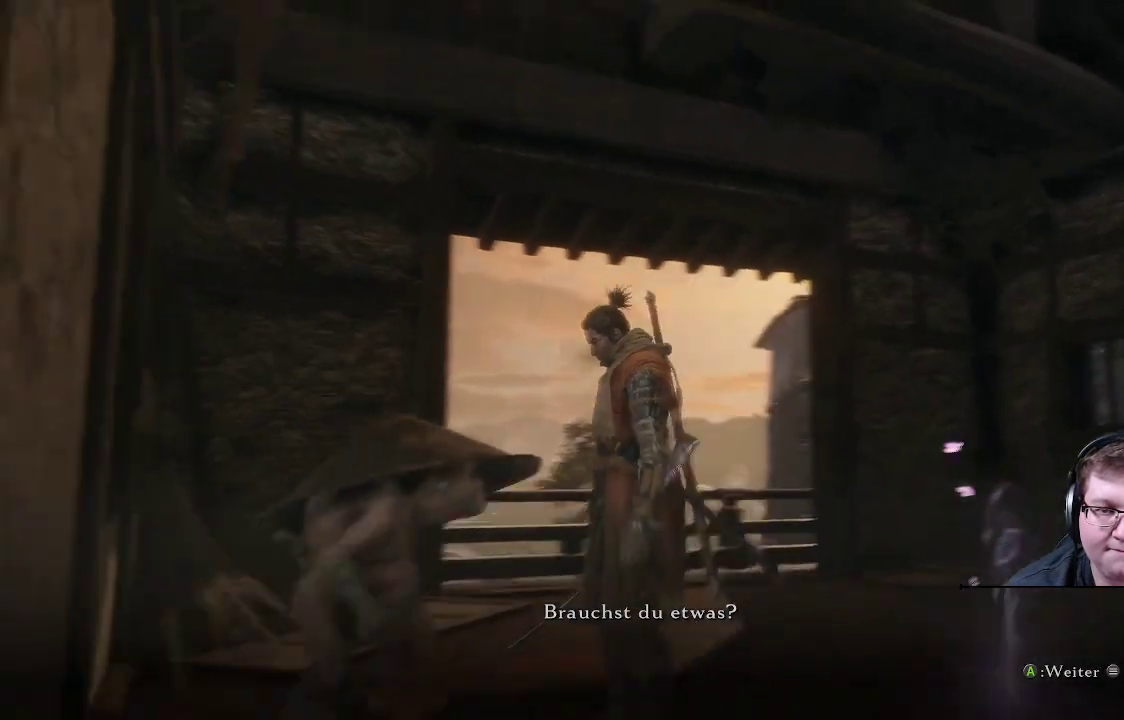
{"buttons": [], "left_stick": "center", "right_stick": "center", "events": [[117, "right_stick", "up-left"], [217, "right_stick", "center"]]}
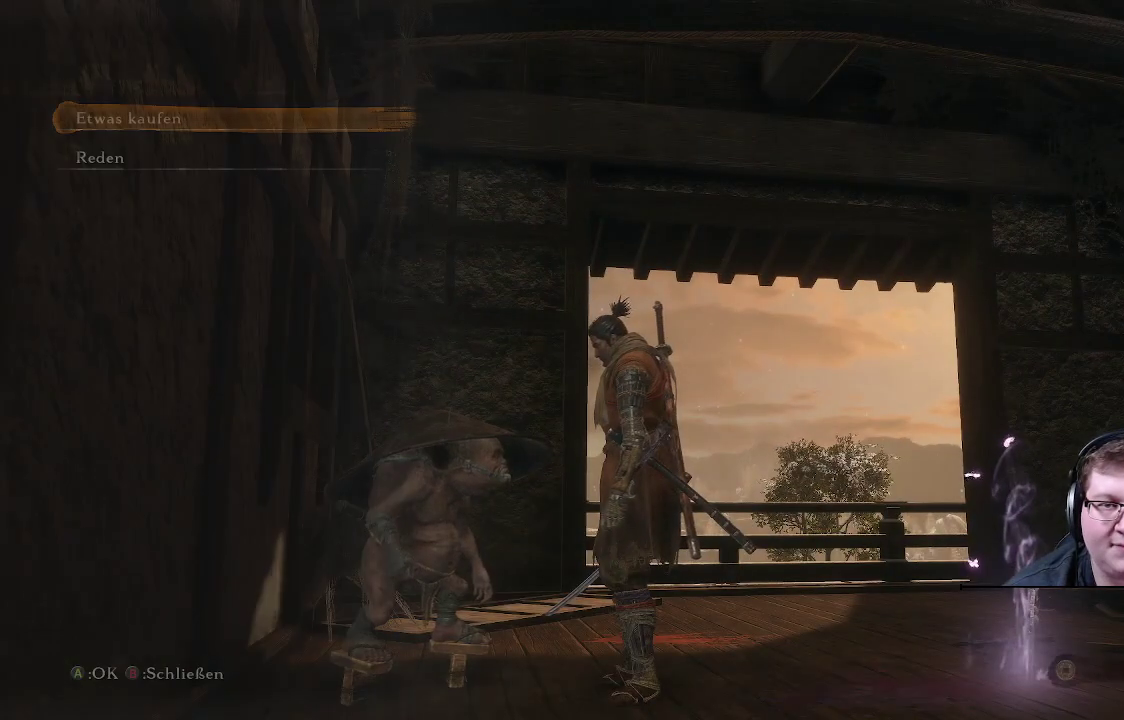
{"buttons": [], "left_stick": "center", "right_stick": "center", "events": []}
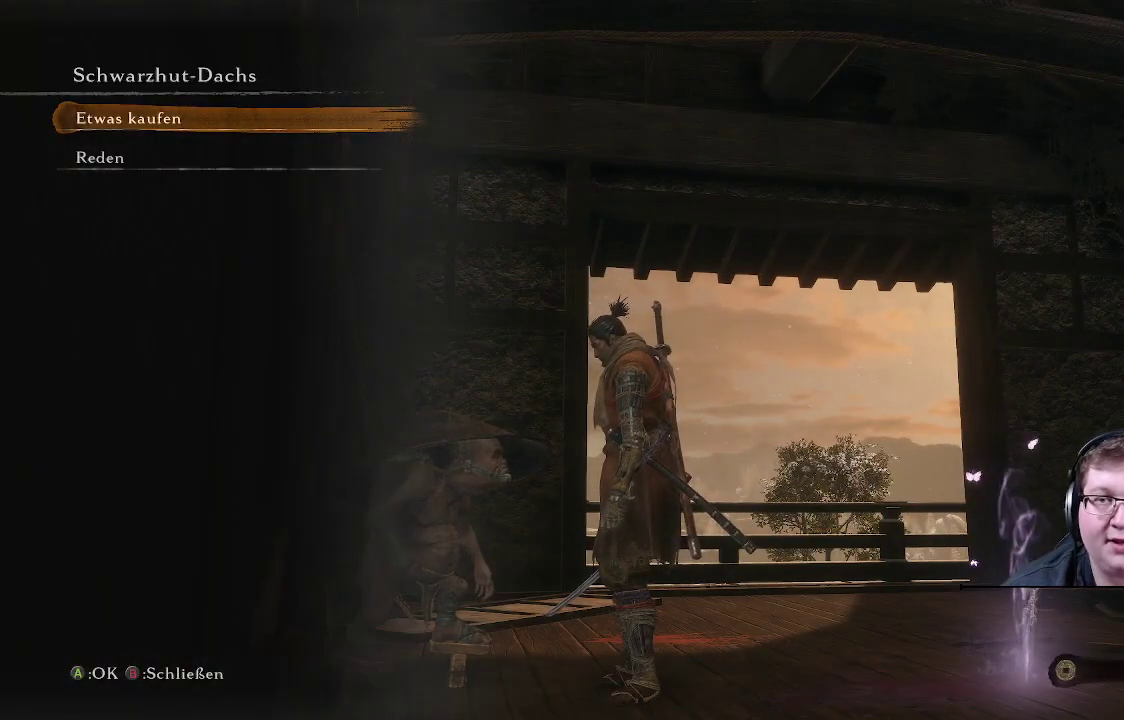
{"buttons": [], "left_stick": "center", "right_stick": "center", "events": [[133, "A", "down"], [267, "A", "up"]]}
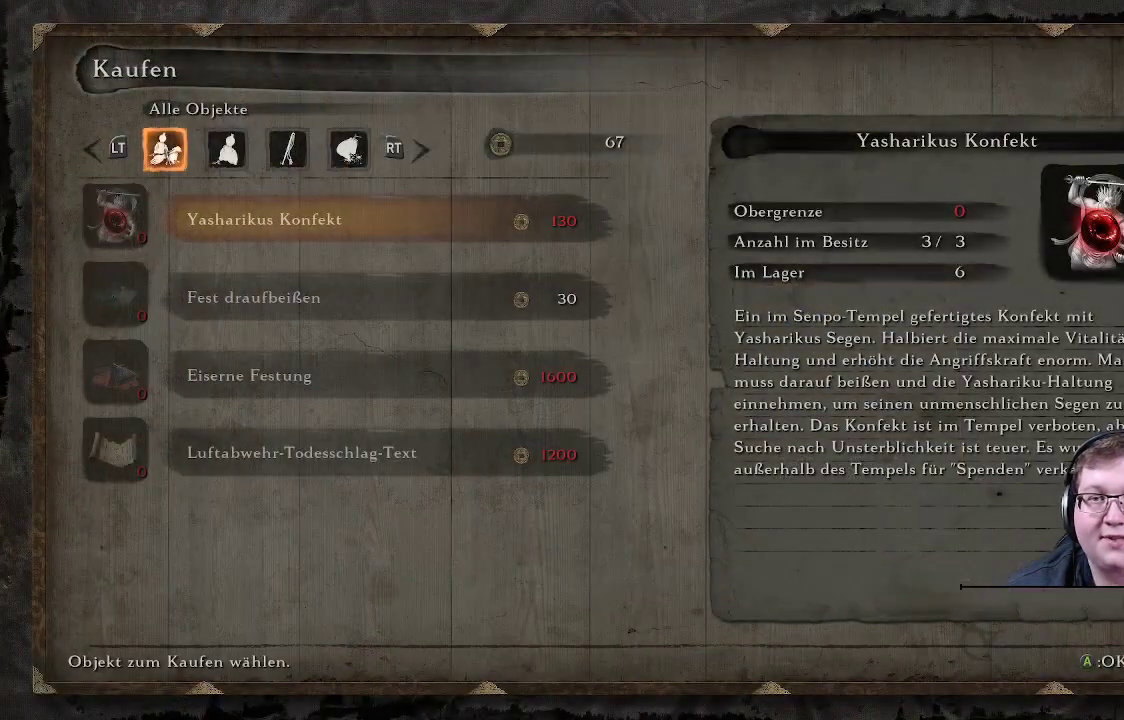
{"buttons": [], "left_stick": "center", "right_stick": "center", "events": []}
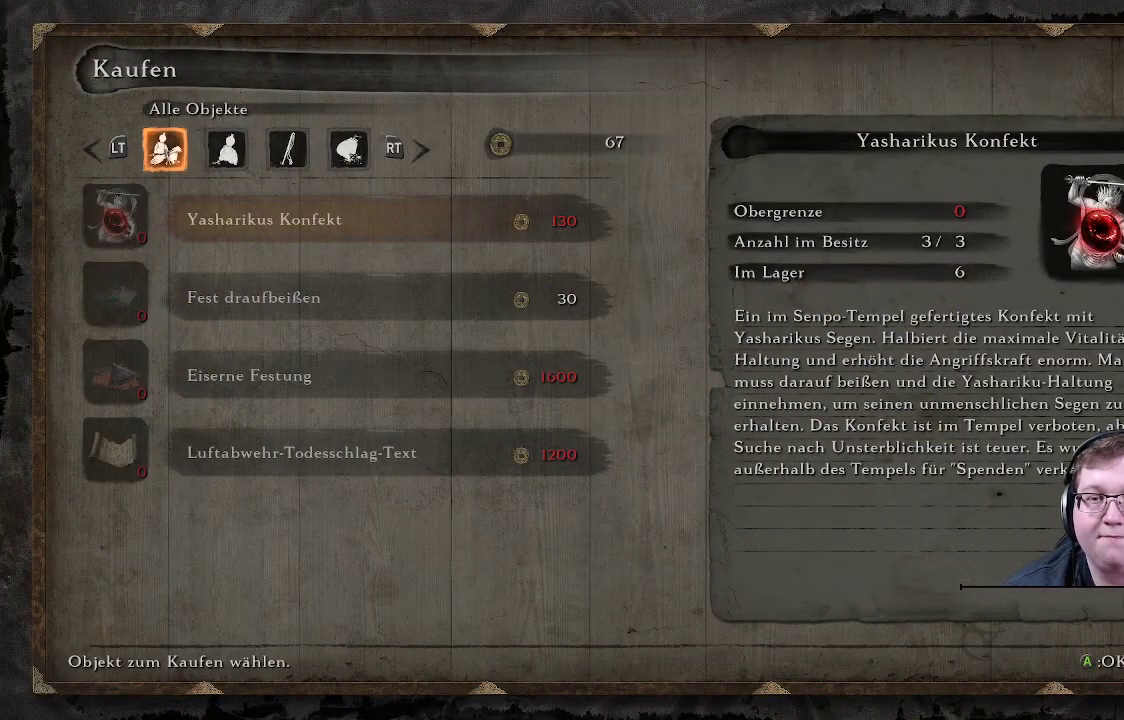
{"buttons": [], "left_stick": "center", "right_stick": "center", "events": []}
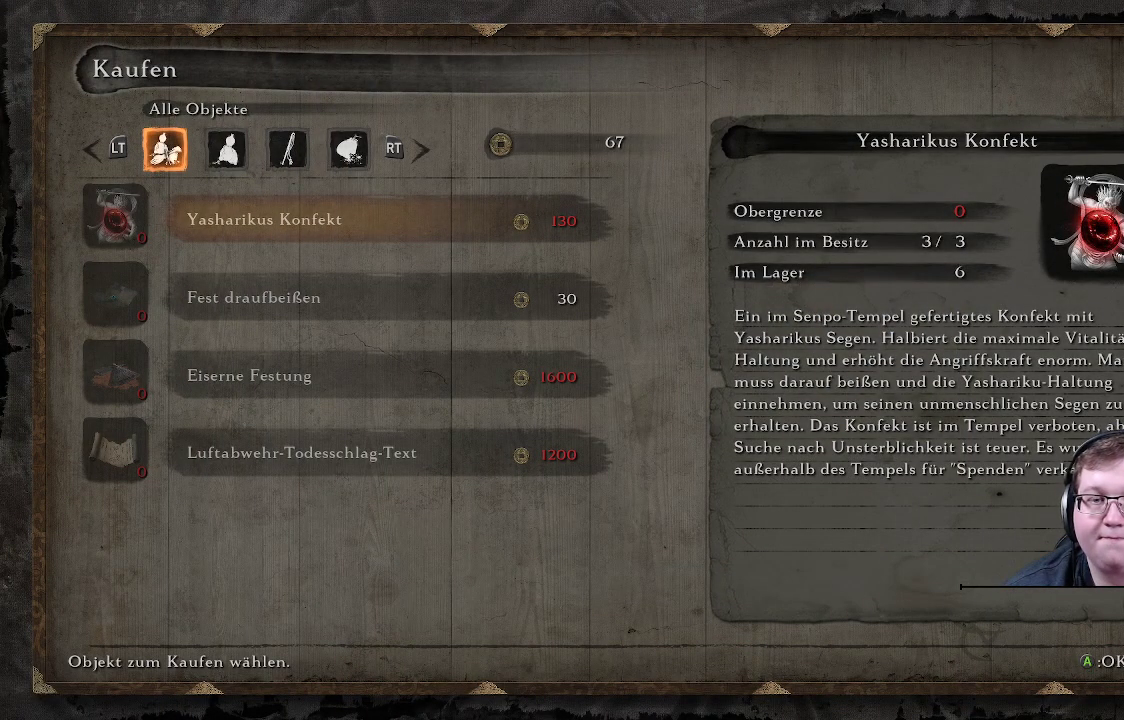
{"buttons": [], "left_stick": "center", "right_stick": "center", "events": []}
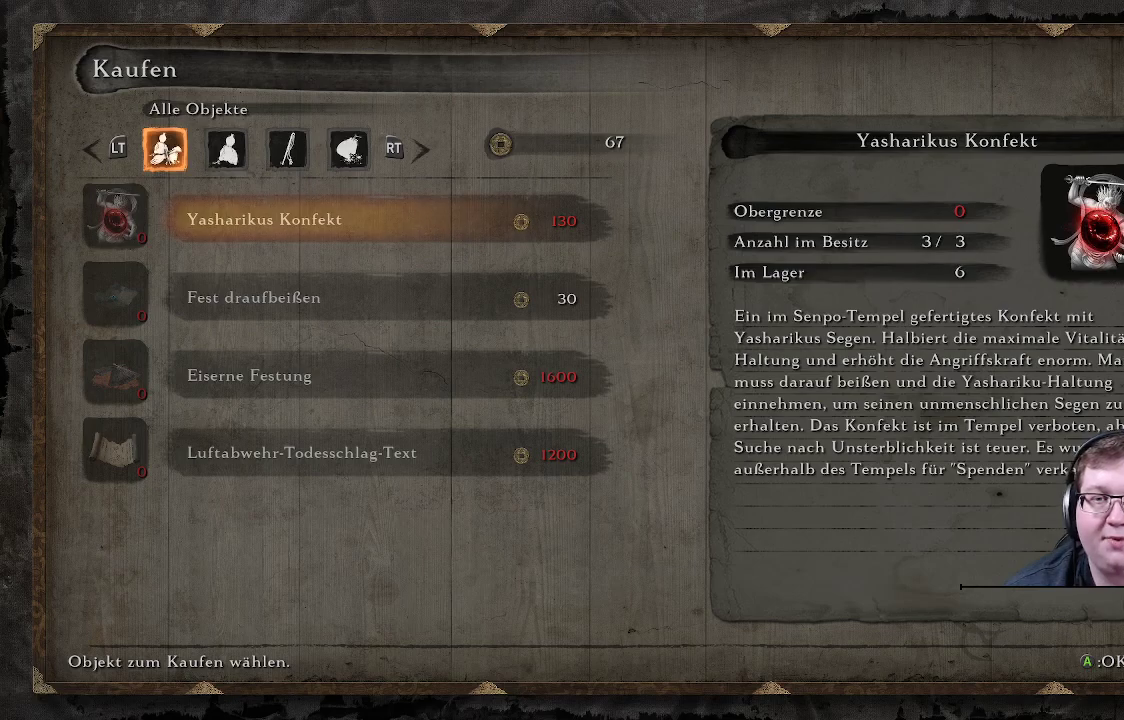
{"buttons": [], "left_stick": "center", "right_stick": "center", "events": []}
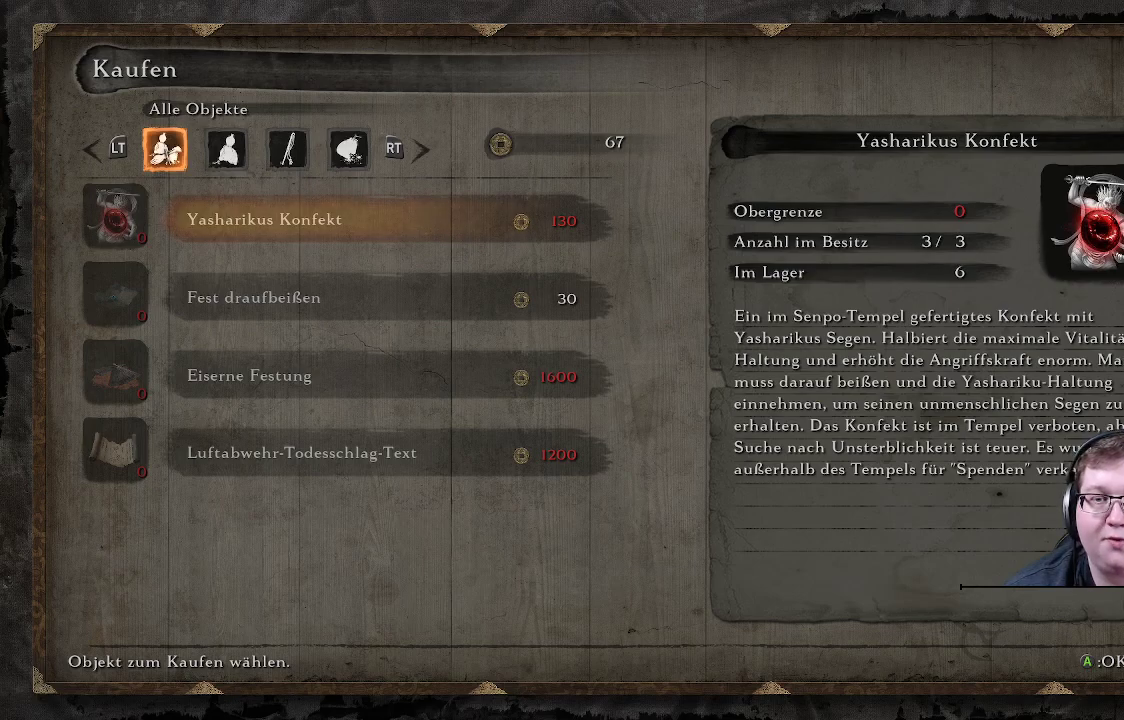
{"buttons": [], "left_stick": "center", "right_stick": "center", "events": []}
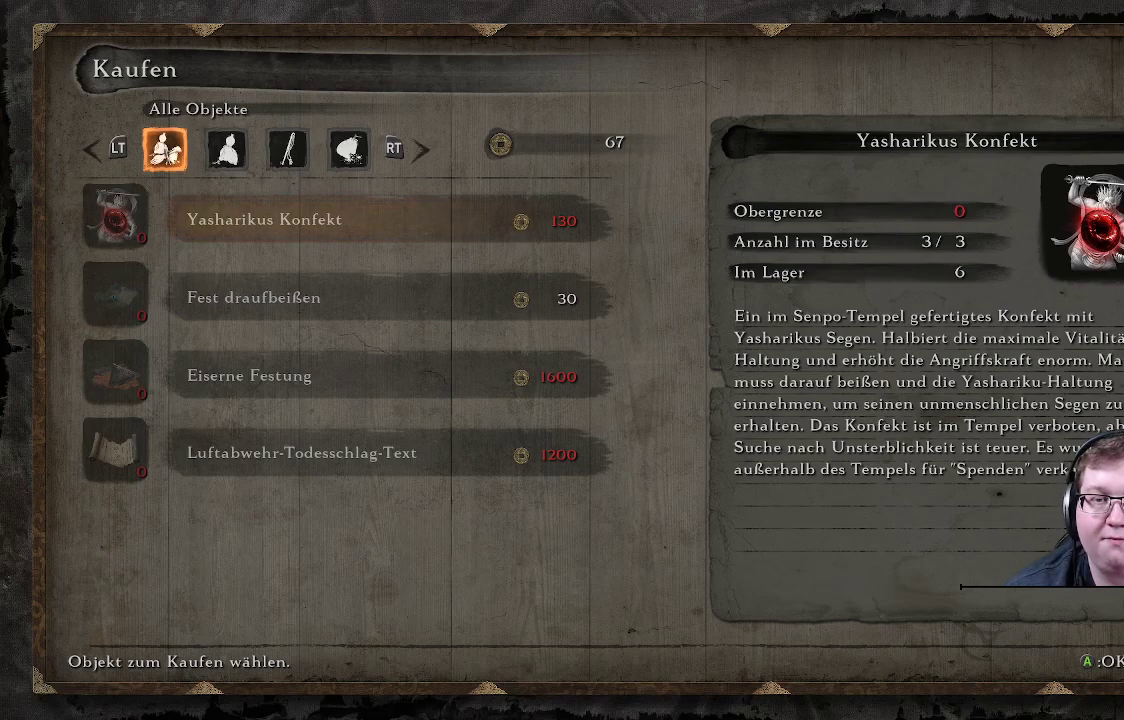
{"buttons": [], "left_stick": "center", "right_stick": "center", "events": []}
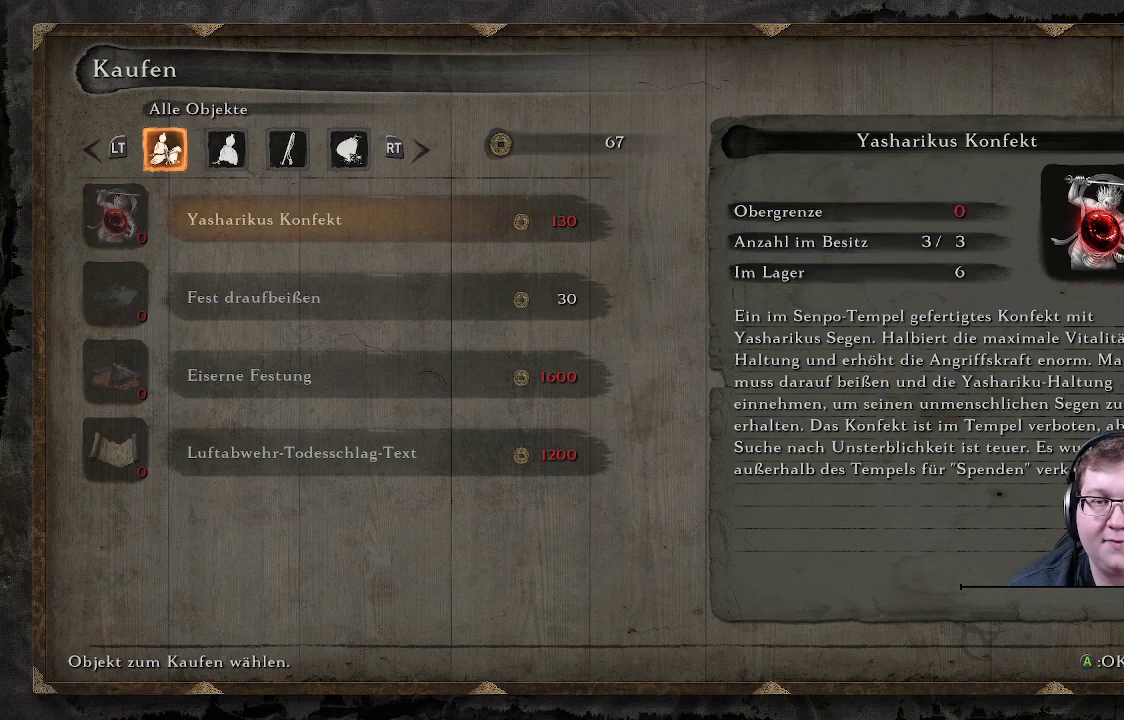
{"buttons": [], "left_stick": "center", "right_stick": "center", "events": []}
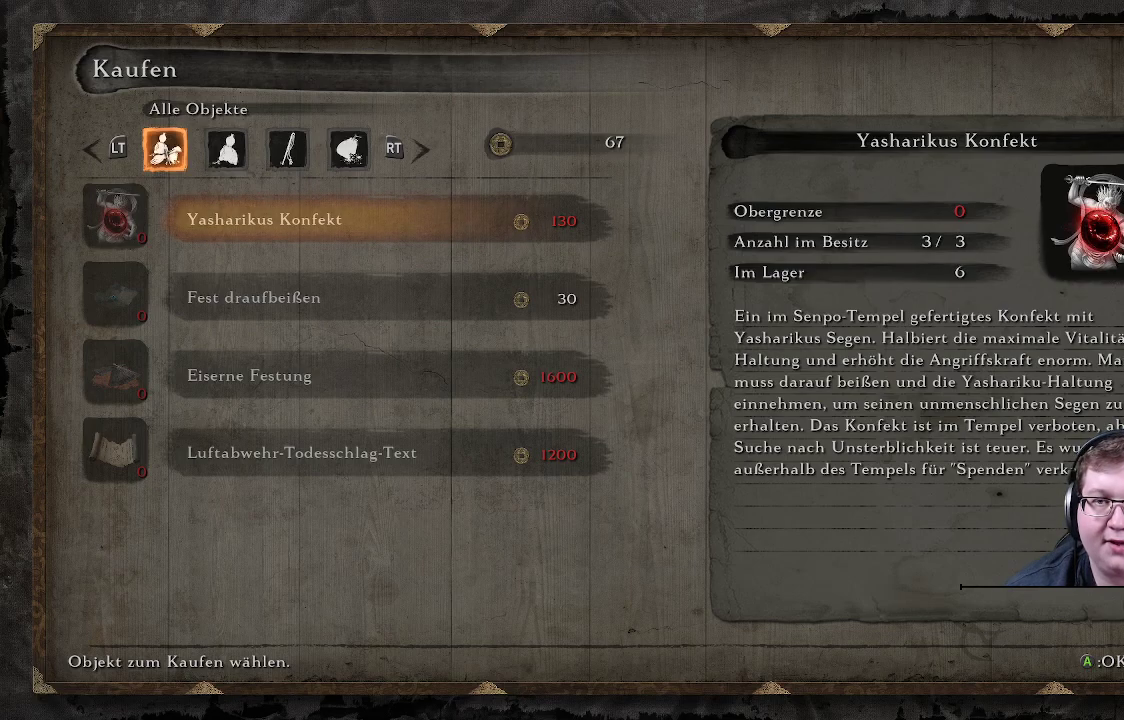
{"buttons": ["DPAD_DOWN"], "left_stick": "center", "right_stick": "center", "events": [[150, "DPAD_DOWN", "down"], [233, "DPAD_DOWN", "up"], [300, "DPAD_DOWN", "down"], [417, "DPAD_DOWN", "up"], [467, "DPAD_DOWN", "down"]]}
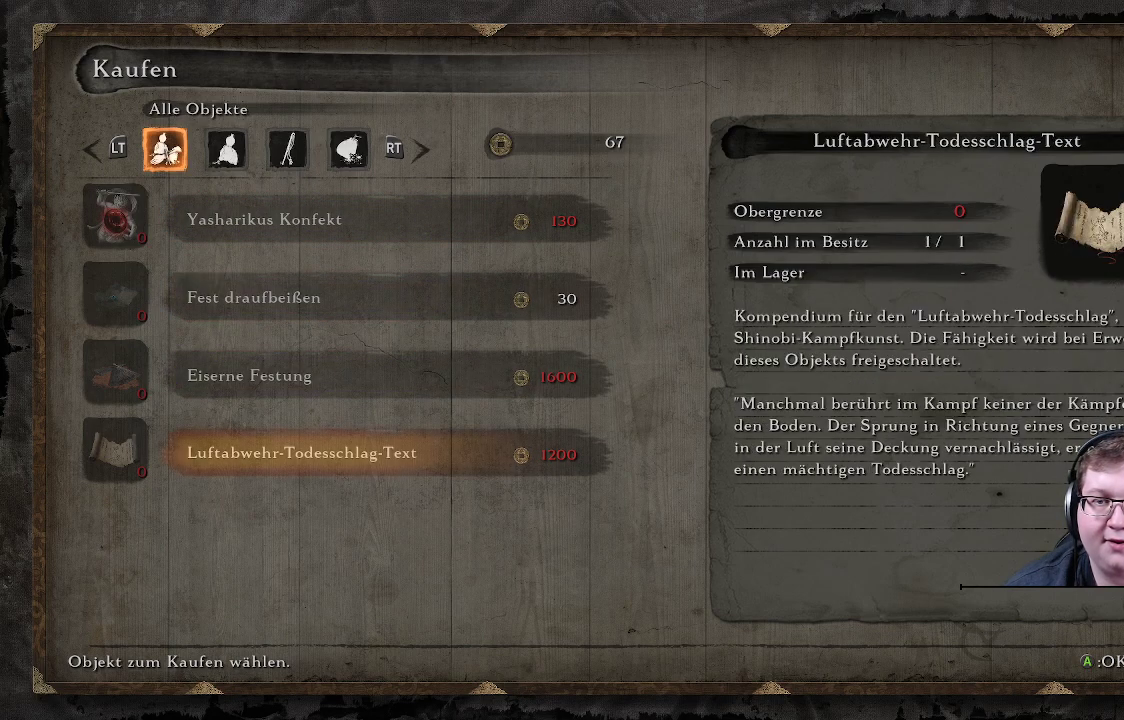
{"buttons": [], "left_stick": "center", "right_stick": "center", "events": [[50, "DPAD_DOWN", "up"]]}